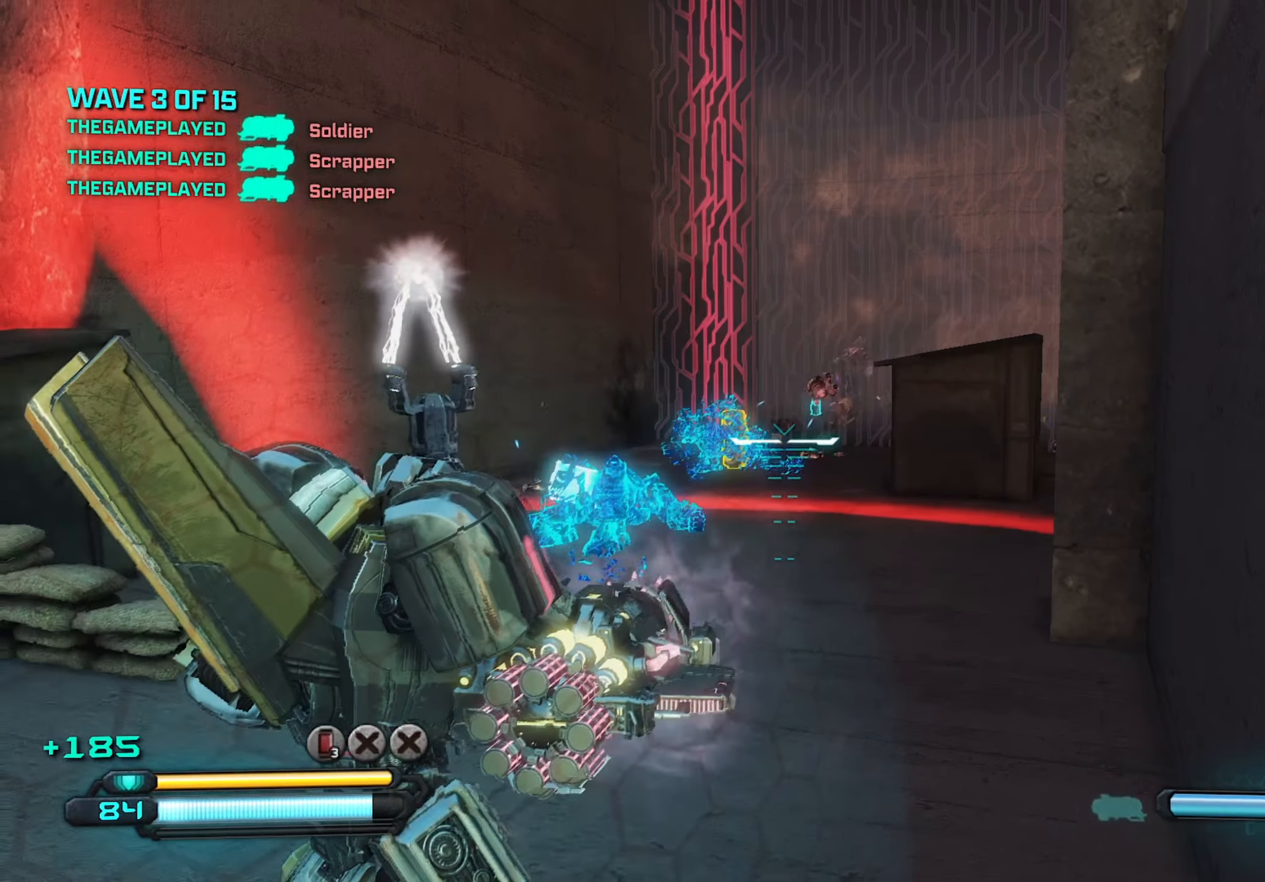
Gameplay with keyboard and mouse; each line is a JSON object with the keys and mouse buttons held at the frame after it. "events" lists presses ("down") and releases ("up") of "1", "2", "3", "4", "5", "a", "alt", "c", "caps_lock", "ctrl", "d", "e", "f", "g", "q", "r", "s", "shift", "space", "t", "tab", "v", "w", "x", "z", "mouse_left", "mouse_wheel" and "mouse_right" between this image and that frame as [ms after this image, input, new state], when the widget could be followed in between. "mouse_left", "mouse_wheel", "mouse_right" = the "left", "wheel", "right" buttons of the "mouse" list. No other keys are recorded. "wheel" means that the mouse wheel is clicked or scrolled. "mouse_move" is the direction in which the mouse moves at that frame (one of eight, or "still"), when it could be read.
{"keys": [], "mouse": [], "mouse_move": "still", "events": []}
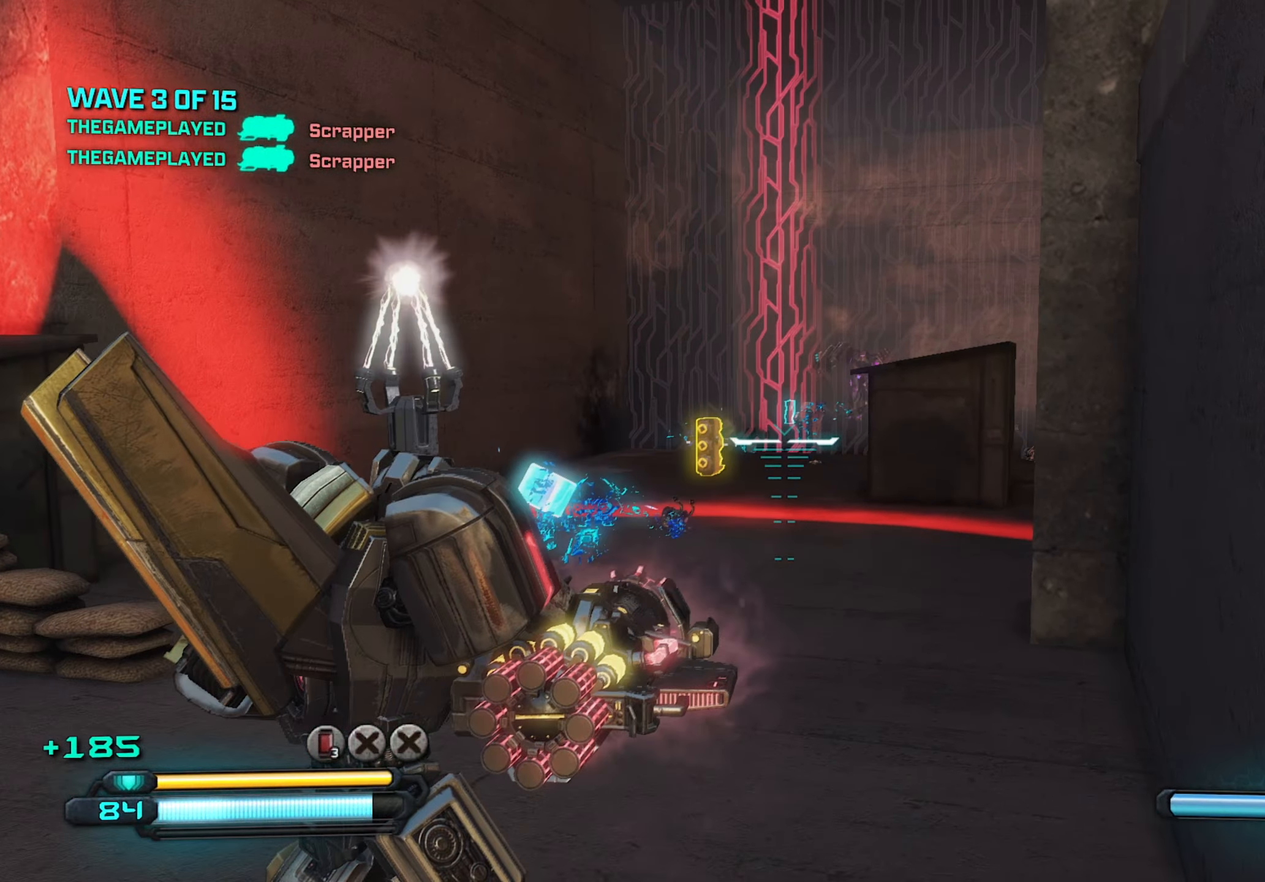
{"keys": [], "mouse": ["left"], "mouse_move": "still", "events": [[184, "a", "down"], [234, "w", "down"], [284, "mouse_left", "down"], [334, "w", "up"], [417, "a", "up"]]}
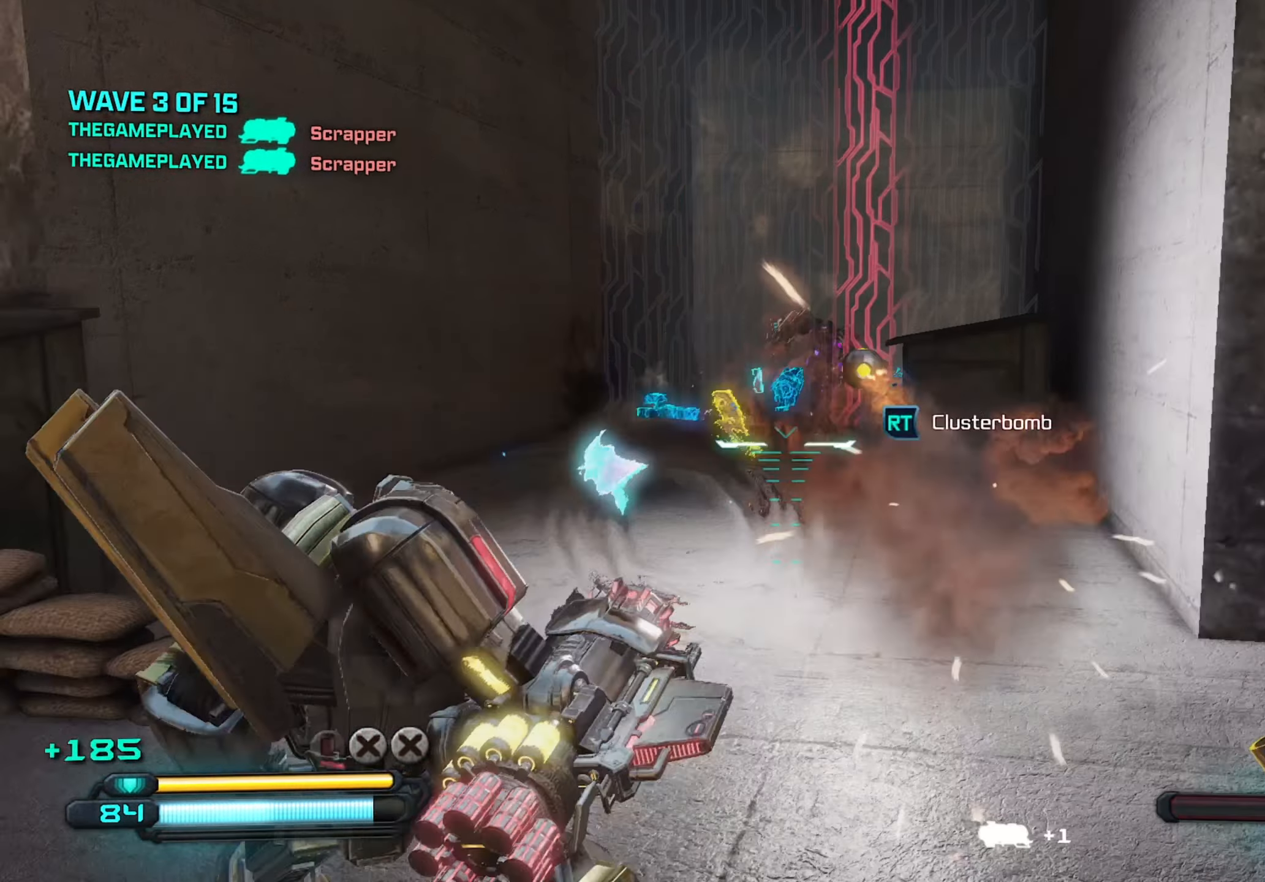
{"keys": [], "mouse": ["left"], "mouse_move": "still", "events": [[17, "mouse_left", "up"], [100, "s", "down"], [284, "s", "up"], [434, "mouse_left", "down"]]}
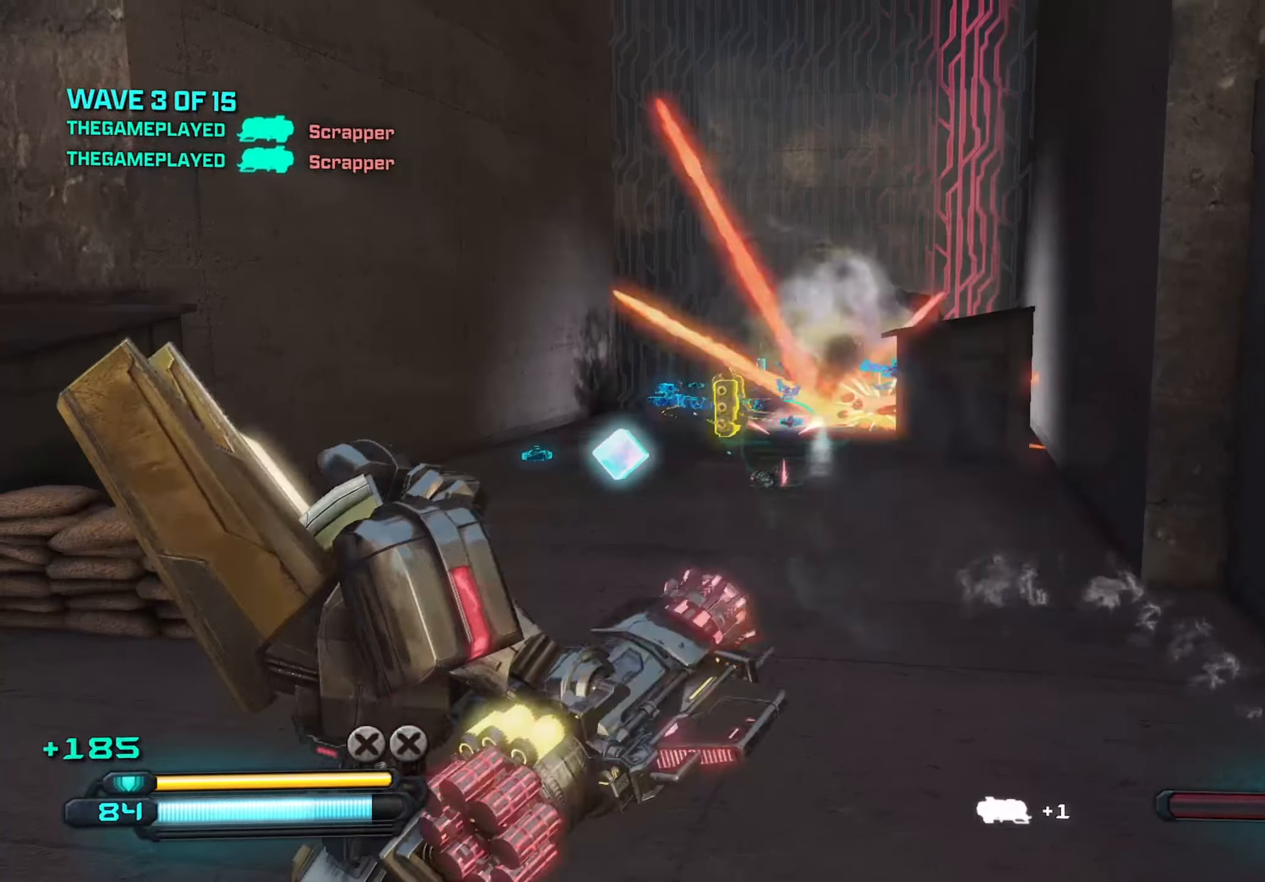
{"keys": ["s"], "mouse": [], "mouse_move": "still", "events": [[34, "mouse_left", "up"], [500, "s", "down"]]}
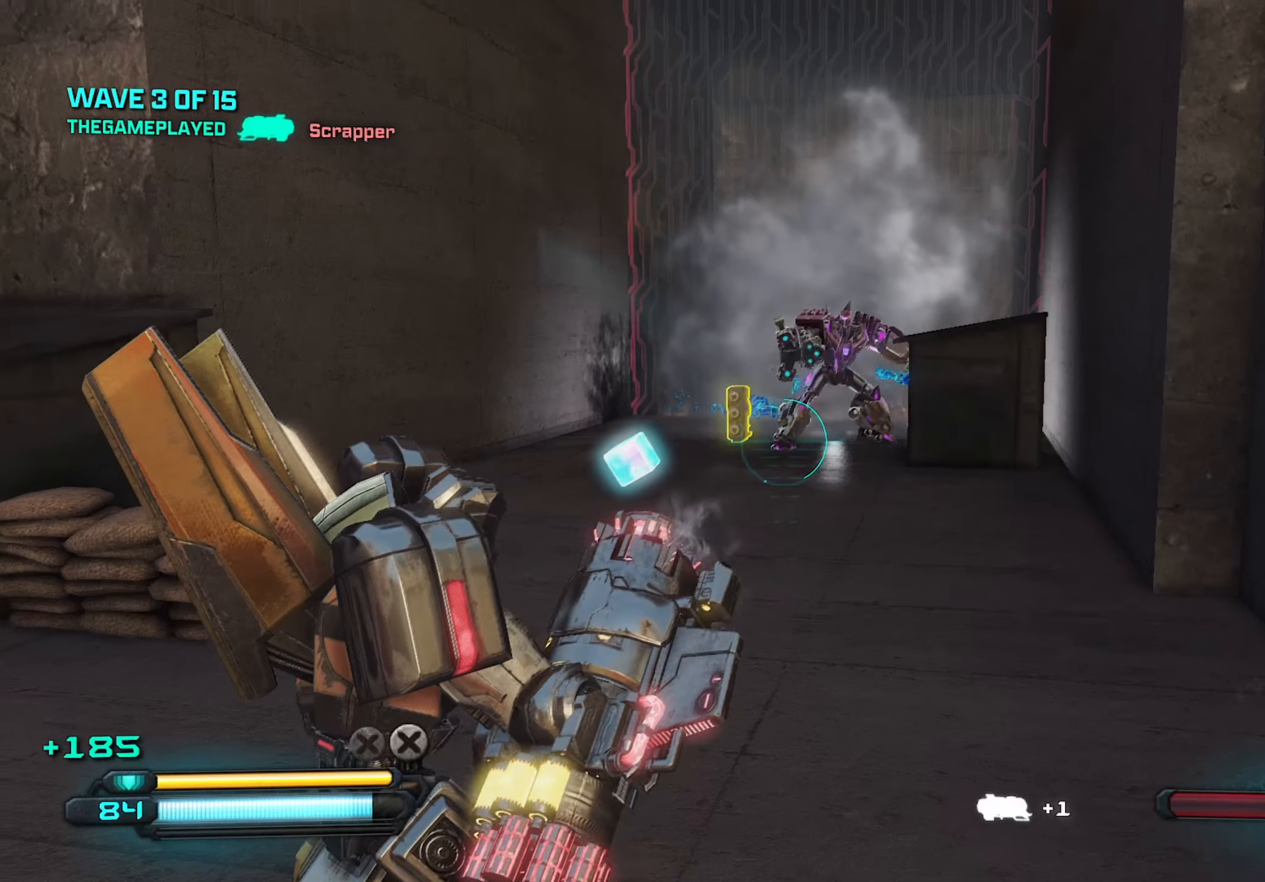
{"keys": [], "mouse": [], "mouse_move": "still", "events": [[283, "s", "up"]]}
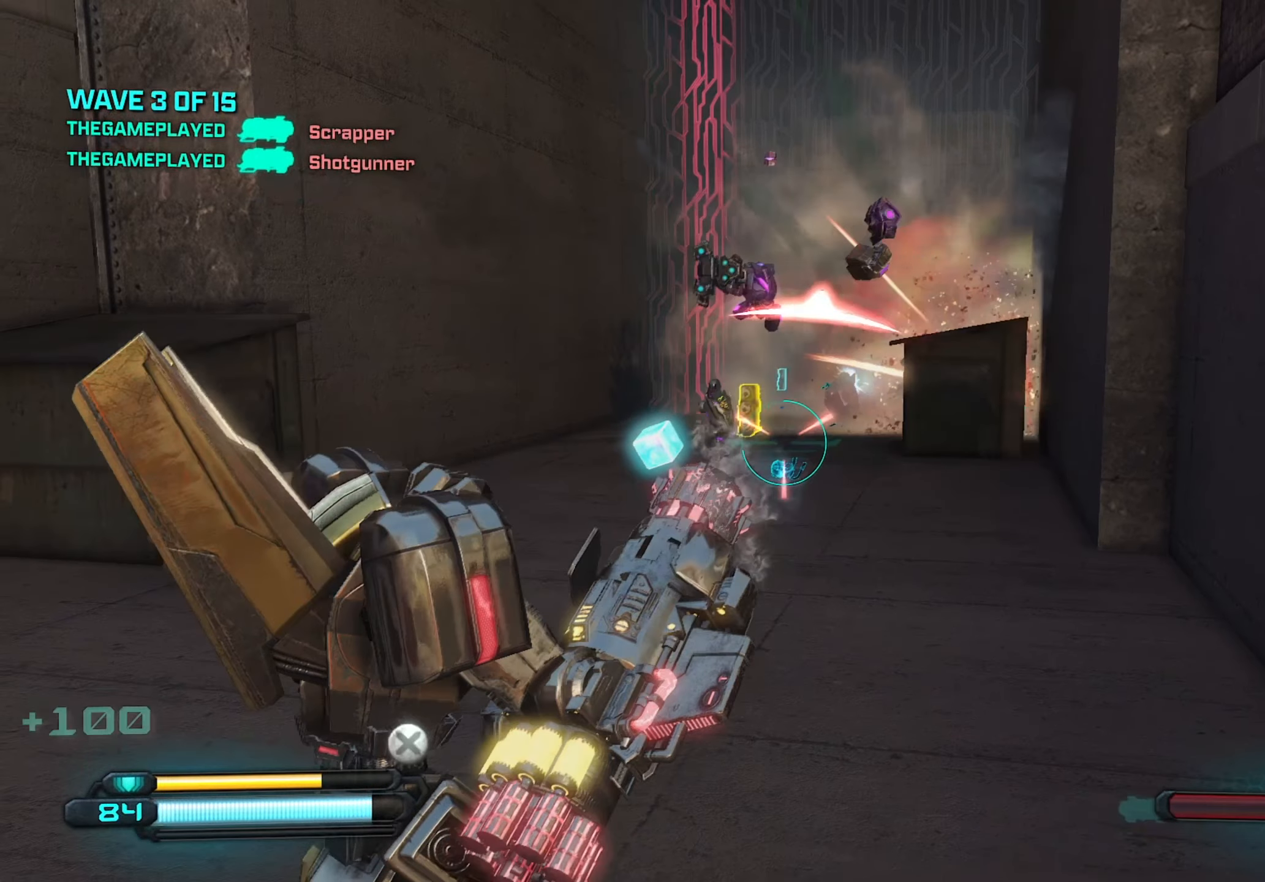
{"keys": [], "mouse": [], "mouse_move": "still", "events": []}
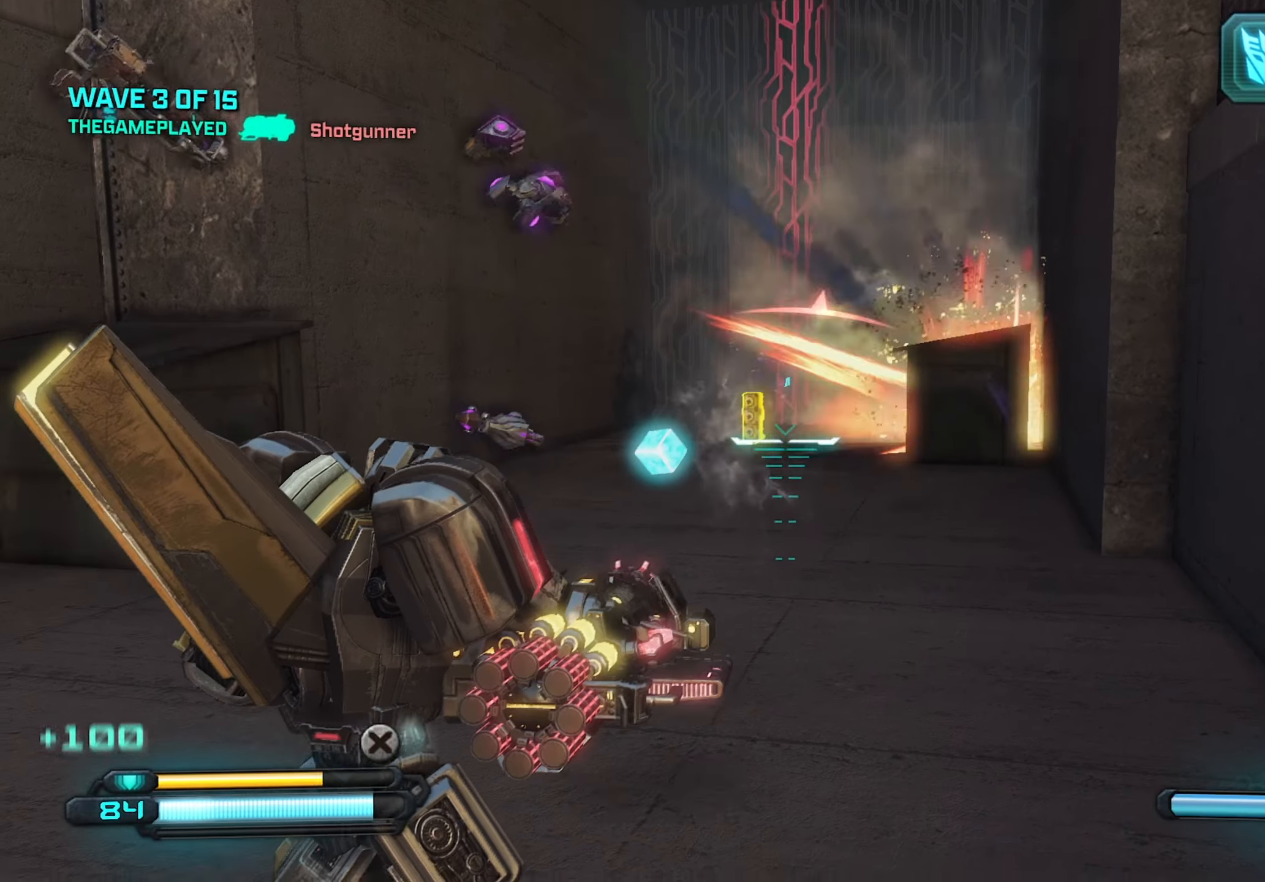
{"keys": [], "mouse": [], "mouse_move": "still", "events": []}
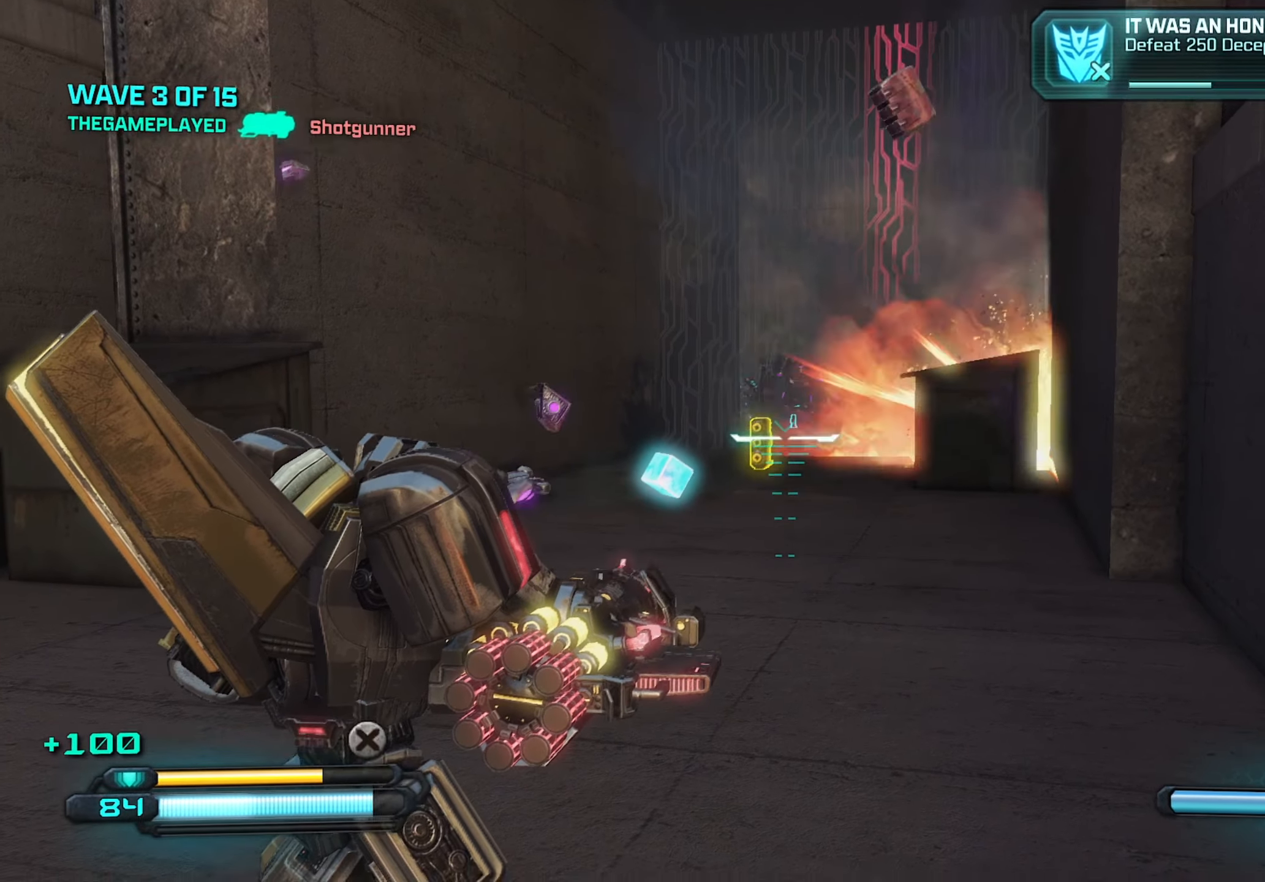
{"keys": [], "mouse": [], "mouse_move": "still", "events": []}
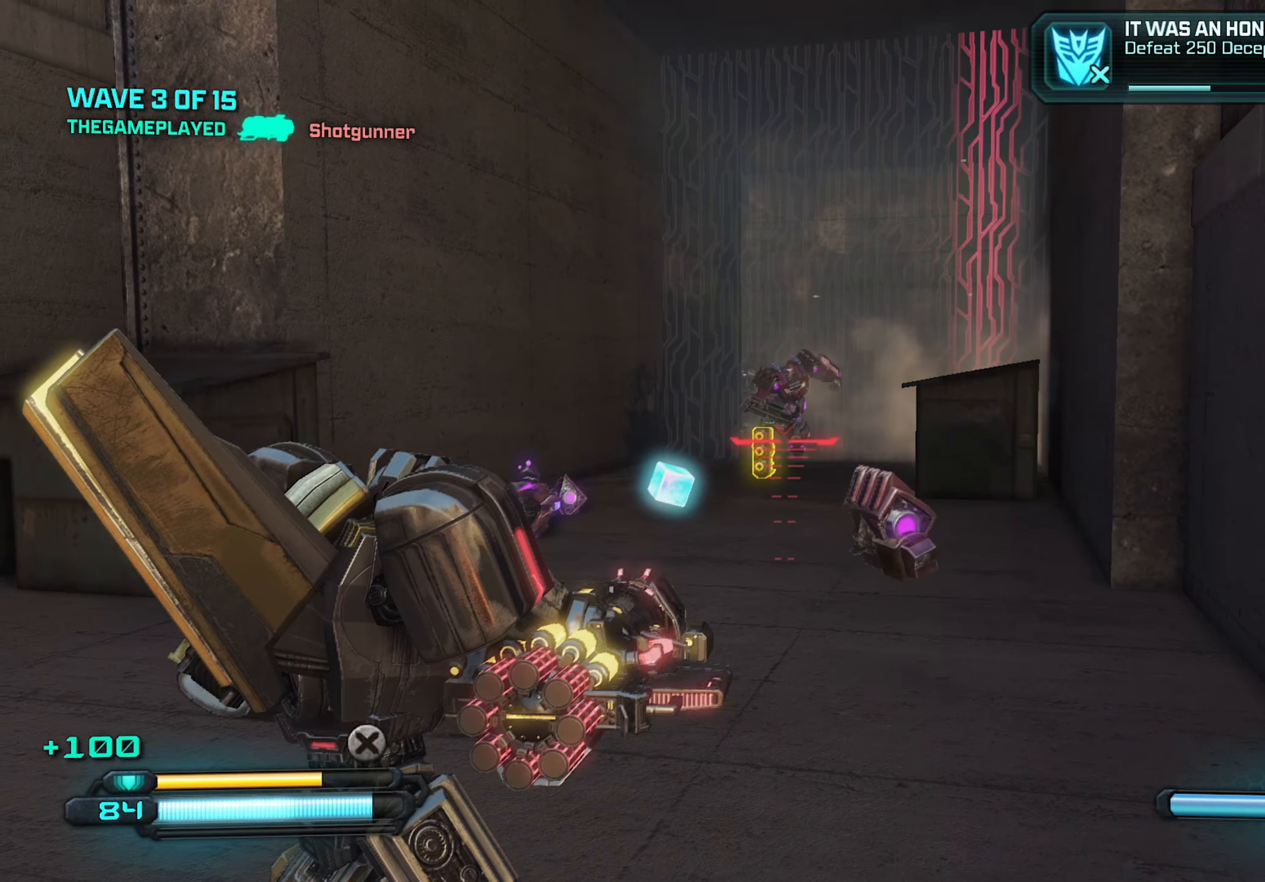
{"keys": ["s"], "mouse": [], "mouse_move": "still", "events": [[200, "mouse_left", "down"], [300, "mouse_left", "up"], [333, "mouse_left", "down"], [433, "mouse_left", "up"], [483, "s", "down"]]}
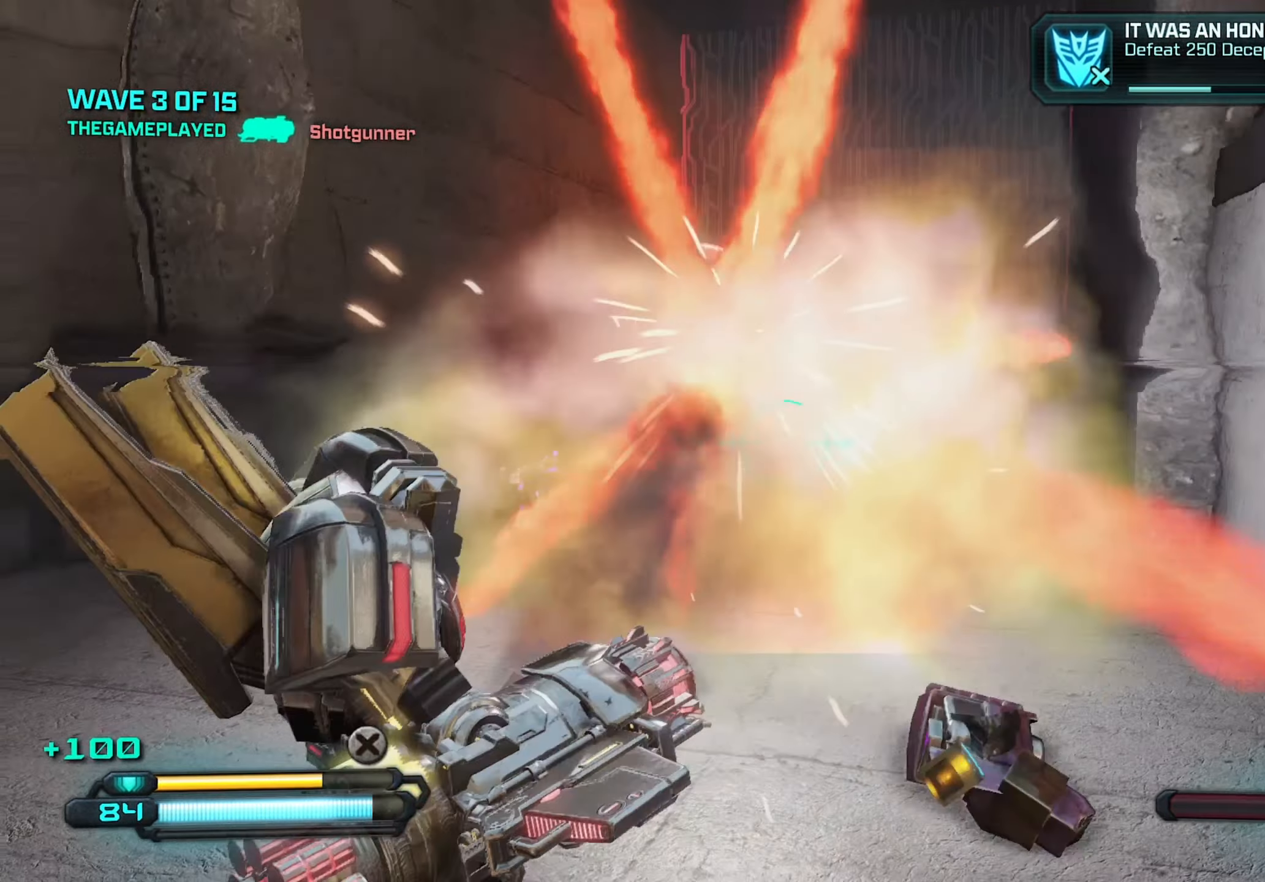
{"keys": [], "mouse": [], "mouse_move": "still", "events": [[83, "s", "up"]]}
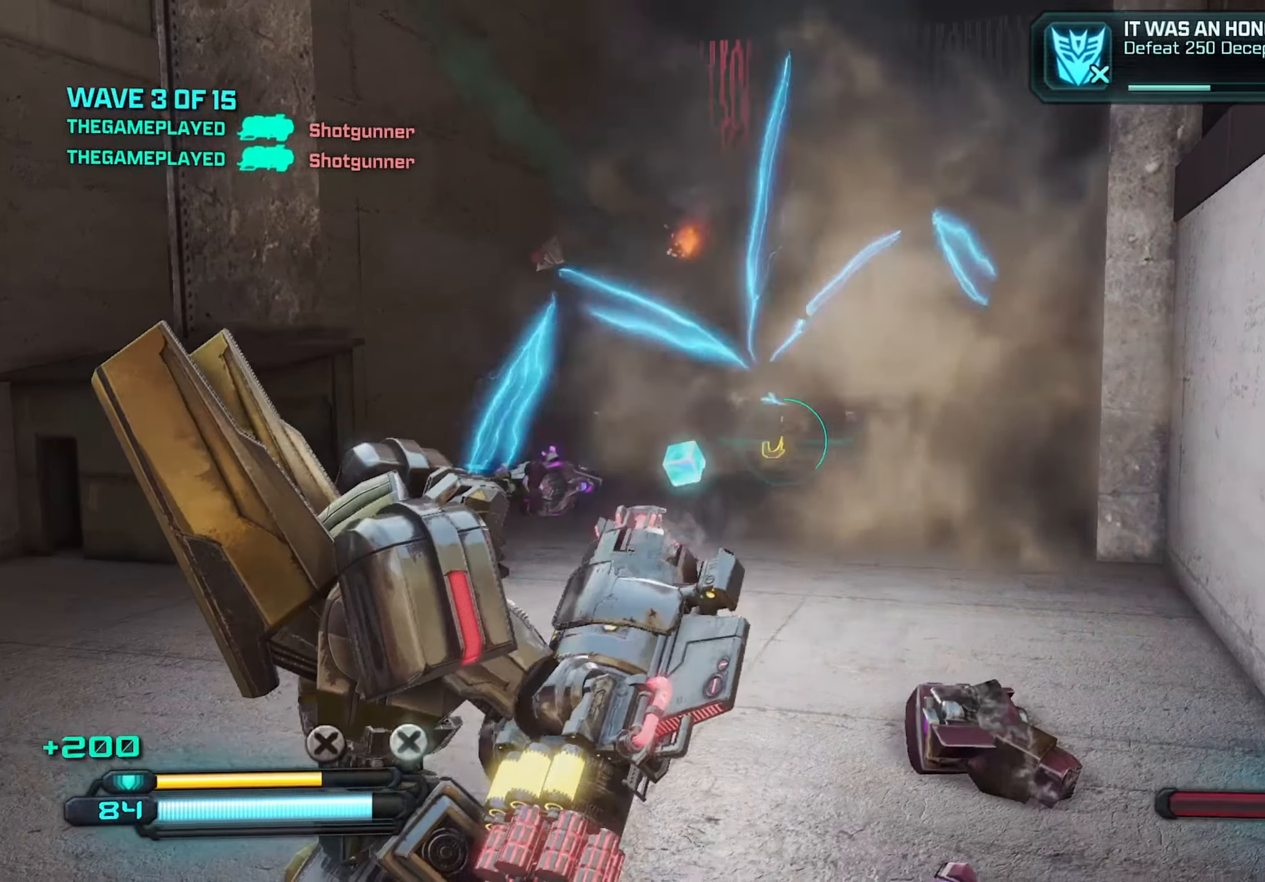
{"keys": [], "mouse": [], "mouse_move": "still", "events": []}
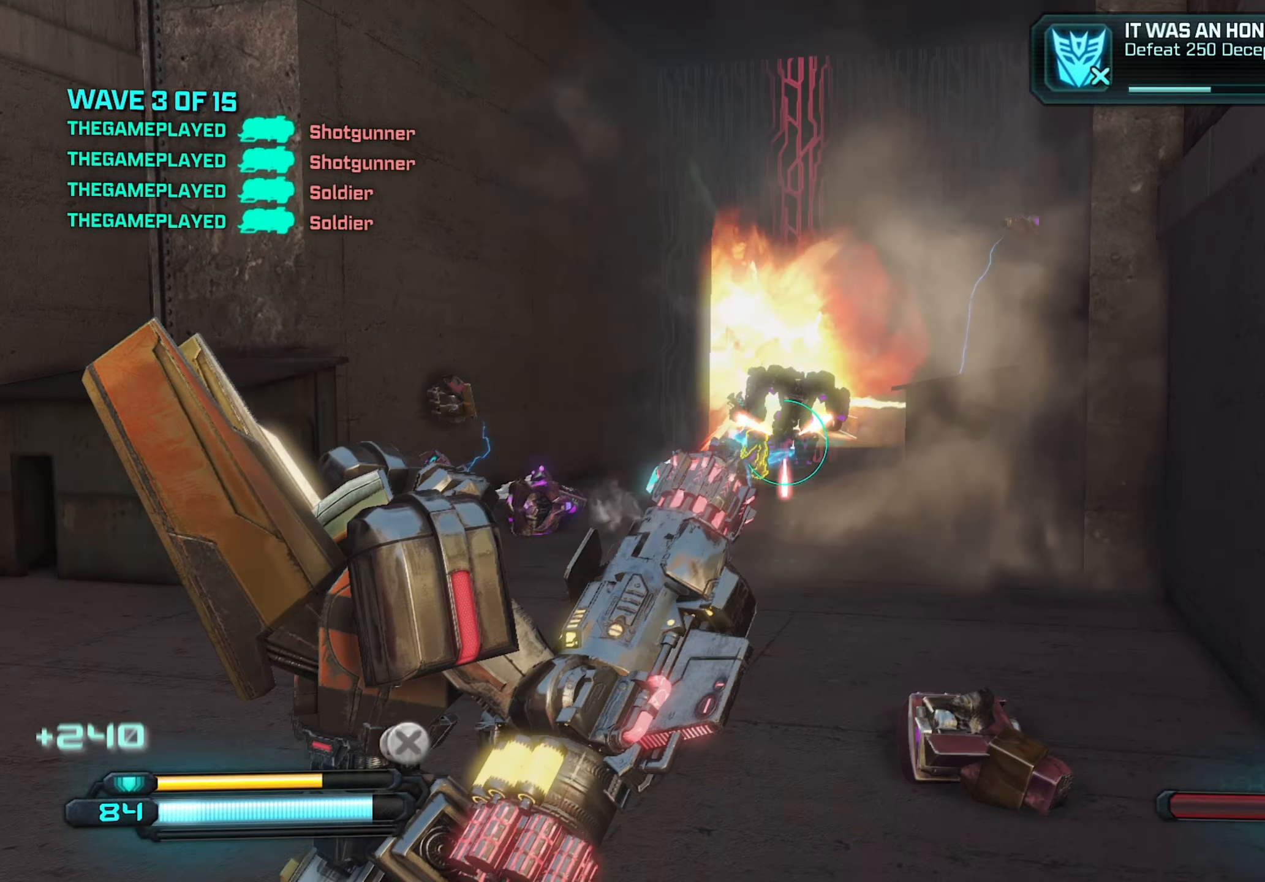
{"keys": [], "mouse": [], "mouse_move": "still", "events": []}
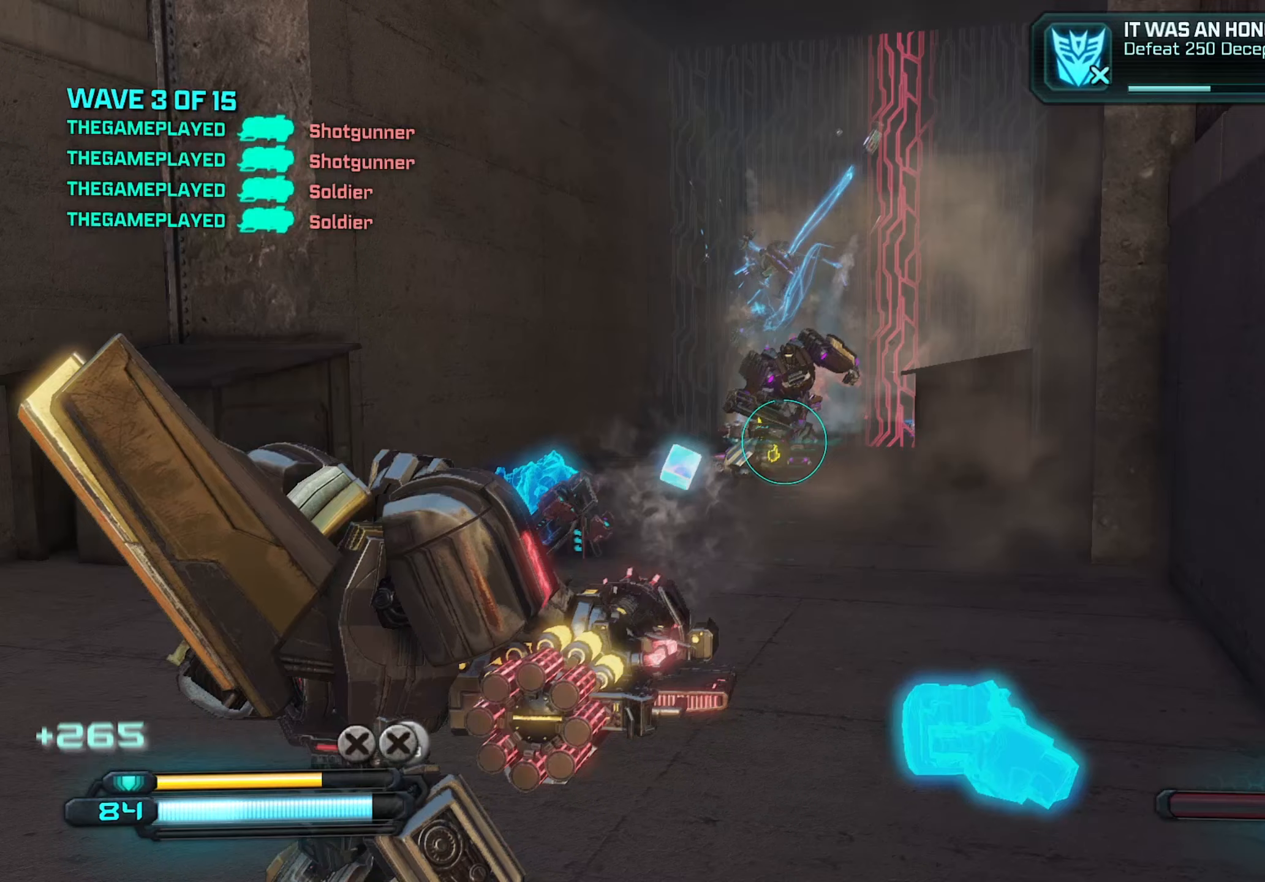
{"keys": [], "mouse": [], "mouse_move": "still", "events": [[450, "mouse_wheel", "down"], [500, "mouse_wheel", "up"]]}
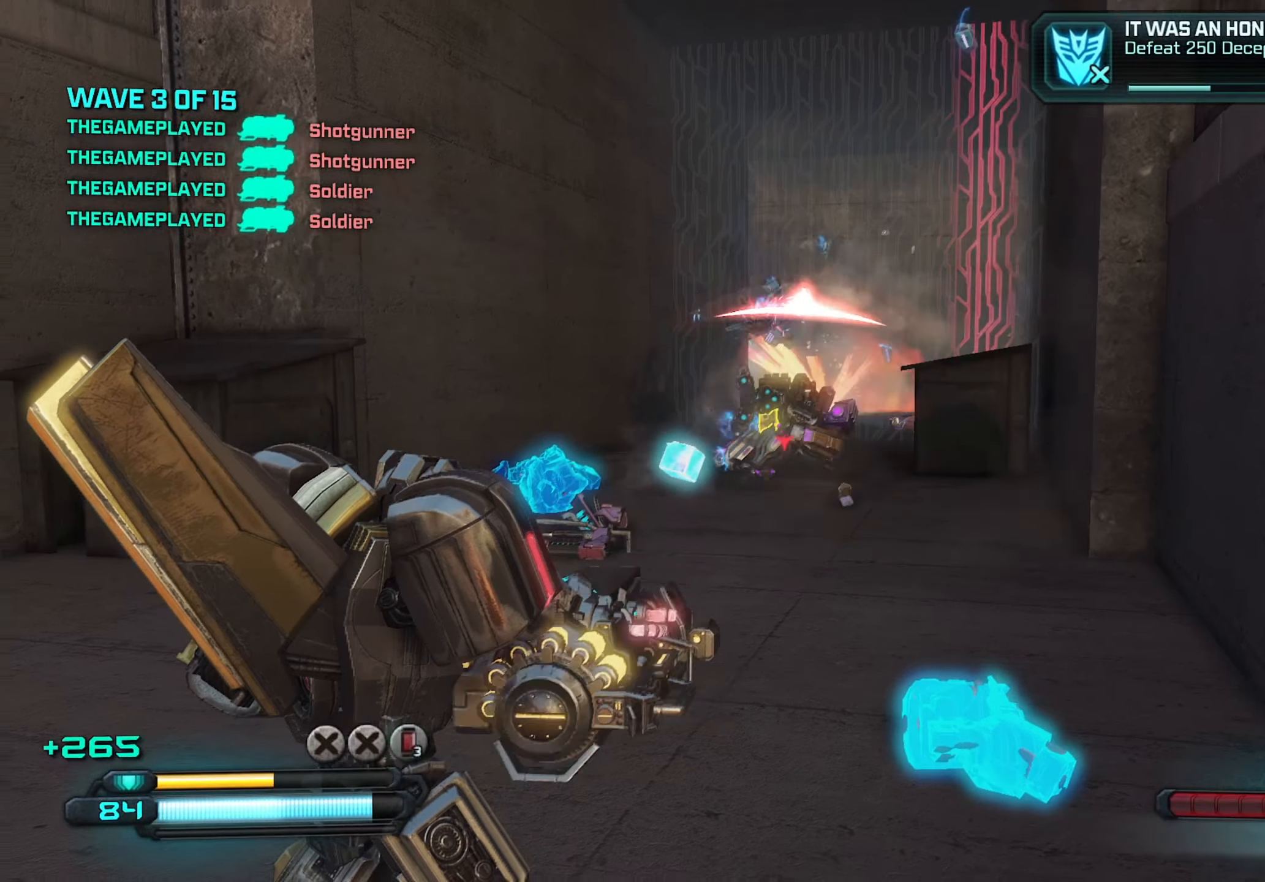
{"keys": [], "mouse": ["left"], "mouse_move": "still", "events": [[333, "mouse_left", "down"]]}
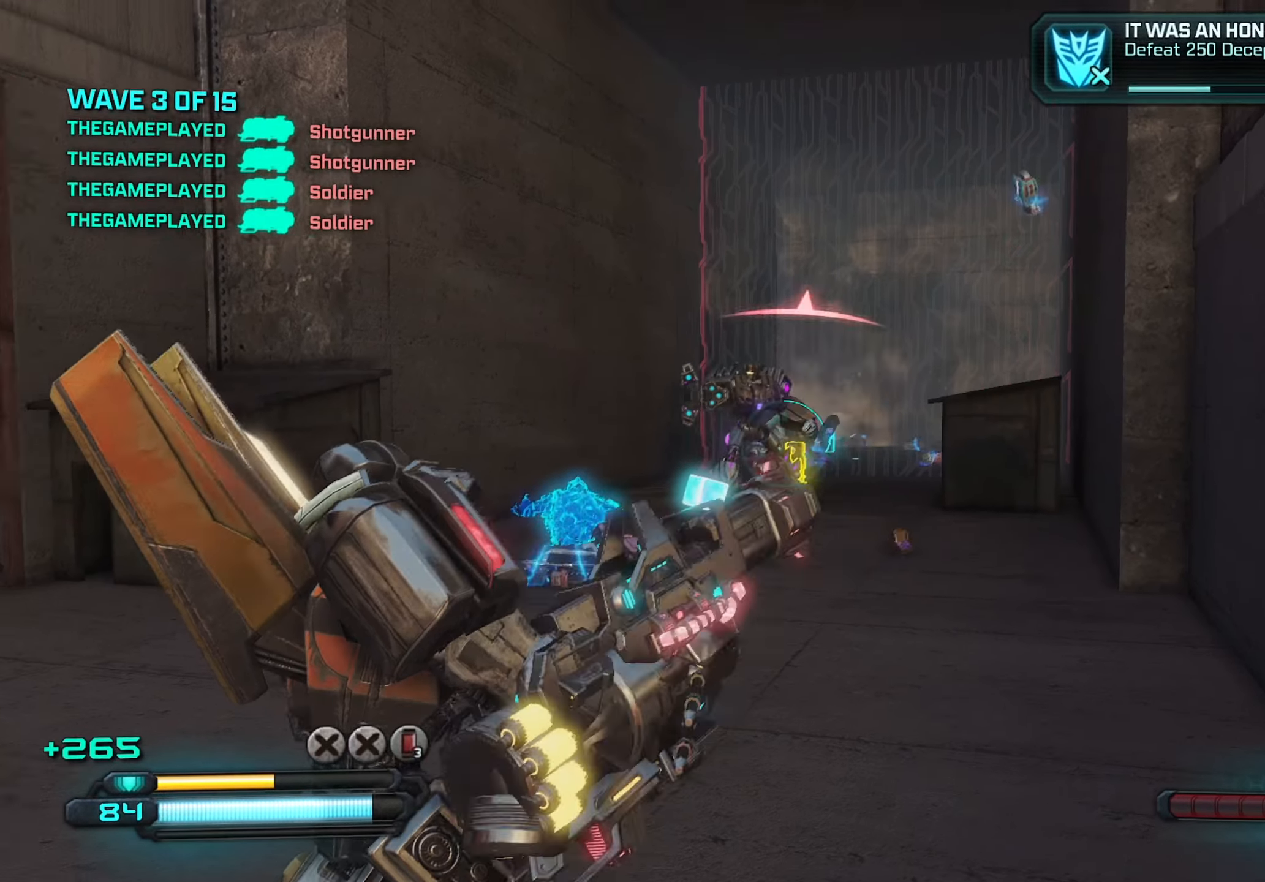
{"keys": [], "mouse": ["left"], "mouse_move": "still", "events": []}
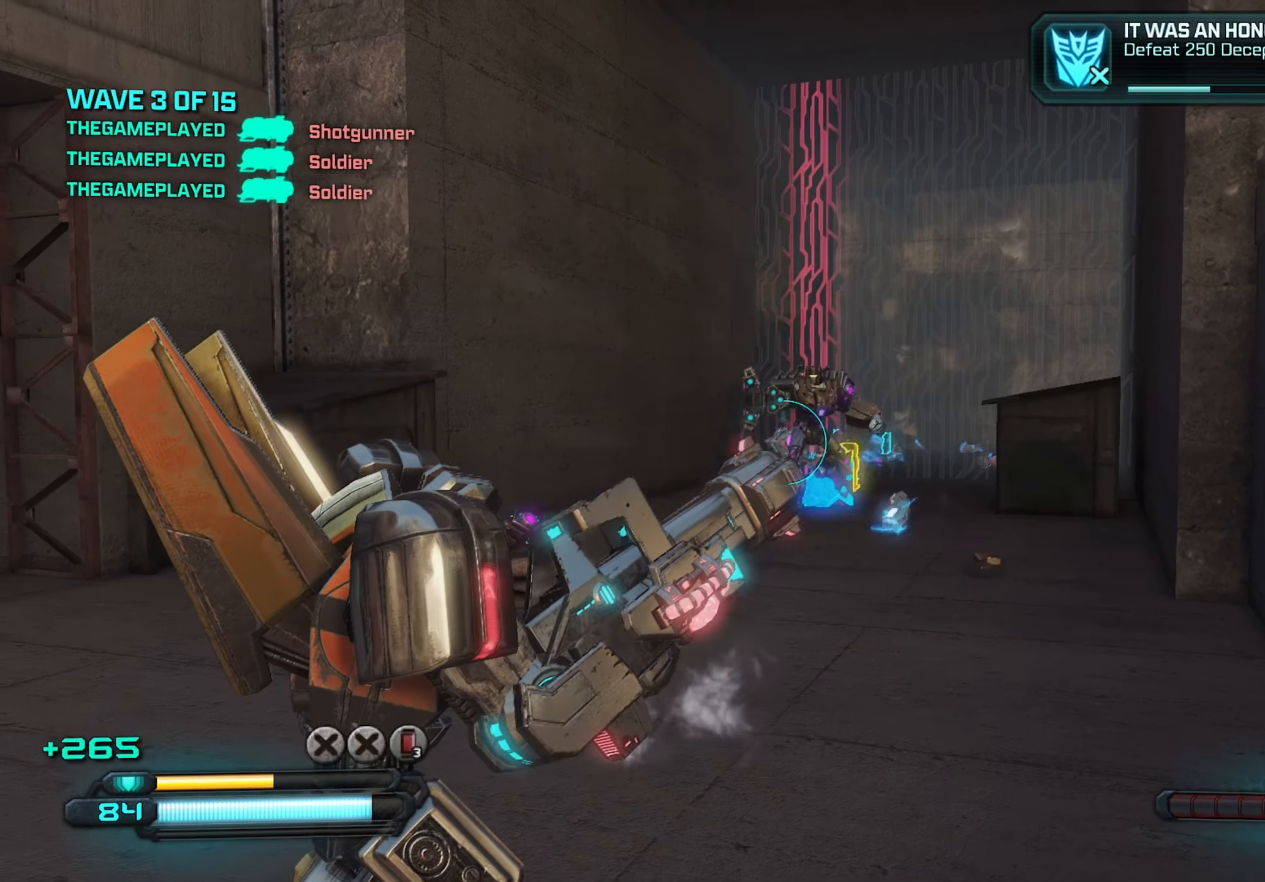
{"keys": ["a"], "mouse": ["left"], "mouse_move": "still", "events": [[33, "a", "down"], [167, "a", "up"], [217, "d", "down"], [300, "d", "up"], [400, "d", "down"], [500, "a", "down"], [500, "d", "up"]]}
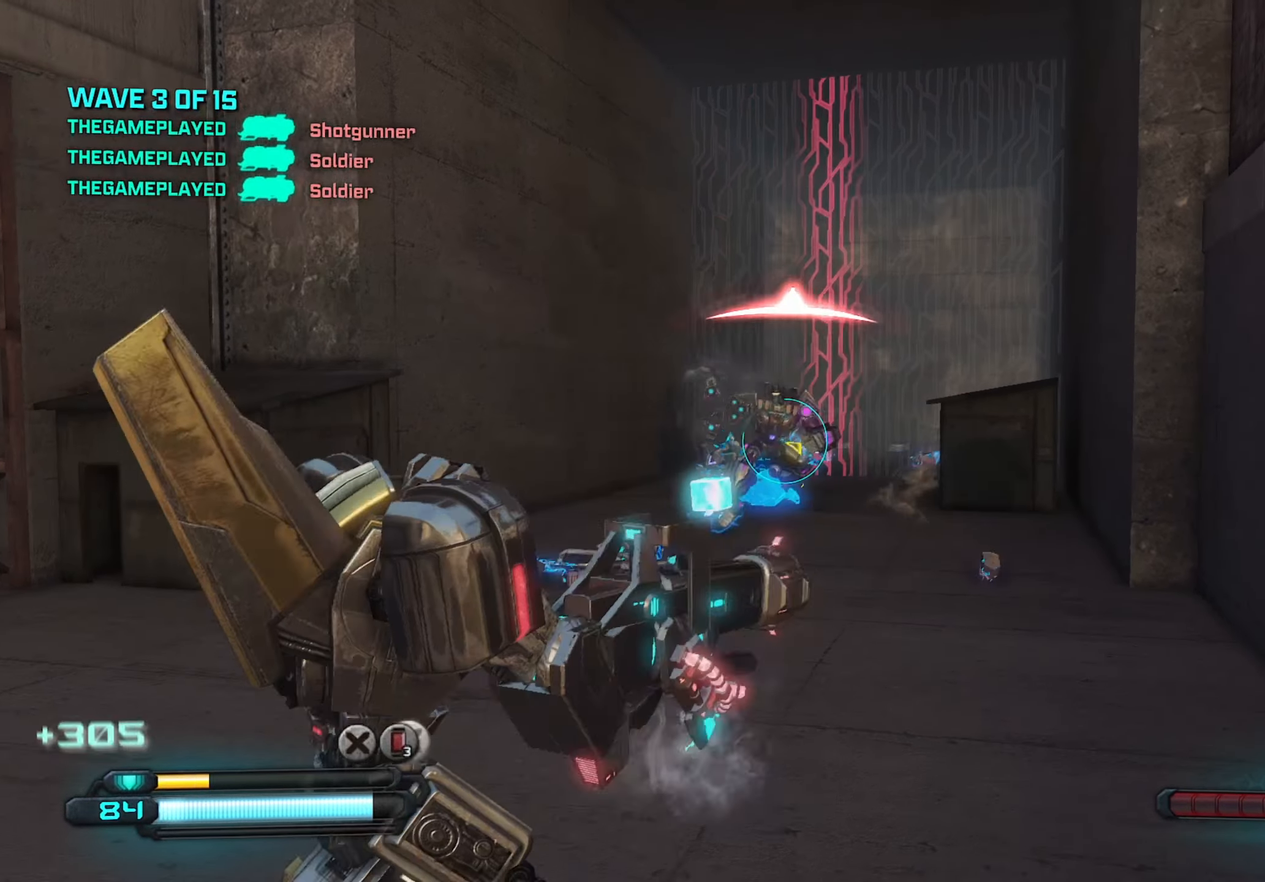
{"keys": ["a"], "mouse": ["left"], "mouse_move": "still", "events": [[133, "a", "up"], [133, "d", "down"], [233, "d", "up"], [283, "a", "down"], [333, "a", "up"], [333, "d", "down"], [417, "a", "down"], [417, "d", "up"]]}
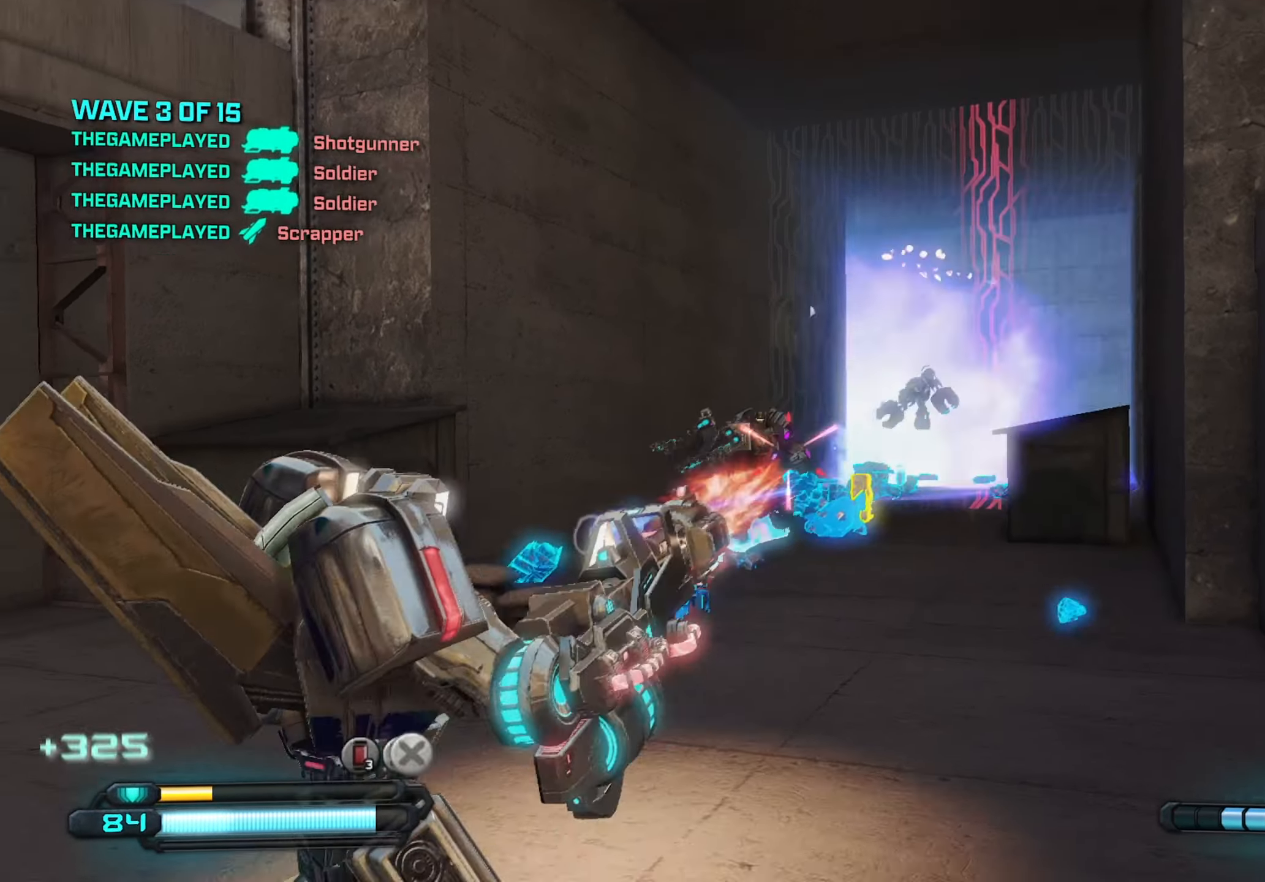
{"keys": [], "mouse": ["left"], "mouse_move": "still", "events": [[17, "a", "up"], [67, "d", "down"], [100, "d", "up"], [150, "a", "down"], [250, "a", "up"], [250, "d", "down"], [333, "a", "down"], [333, "d", "up"], [433, "a", "up"]]}
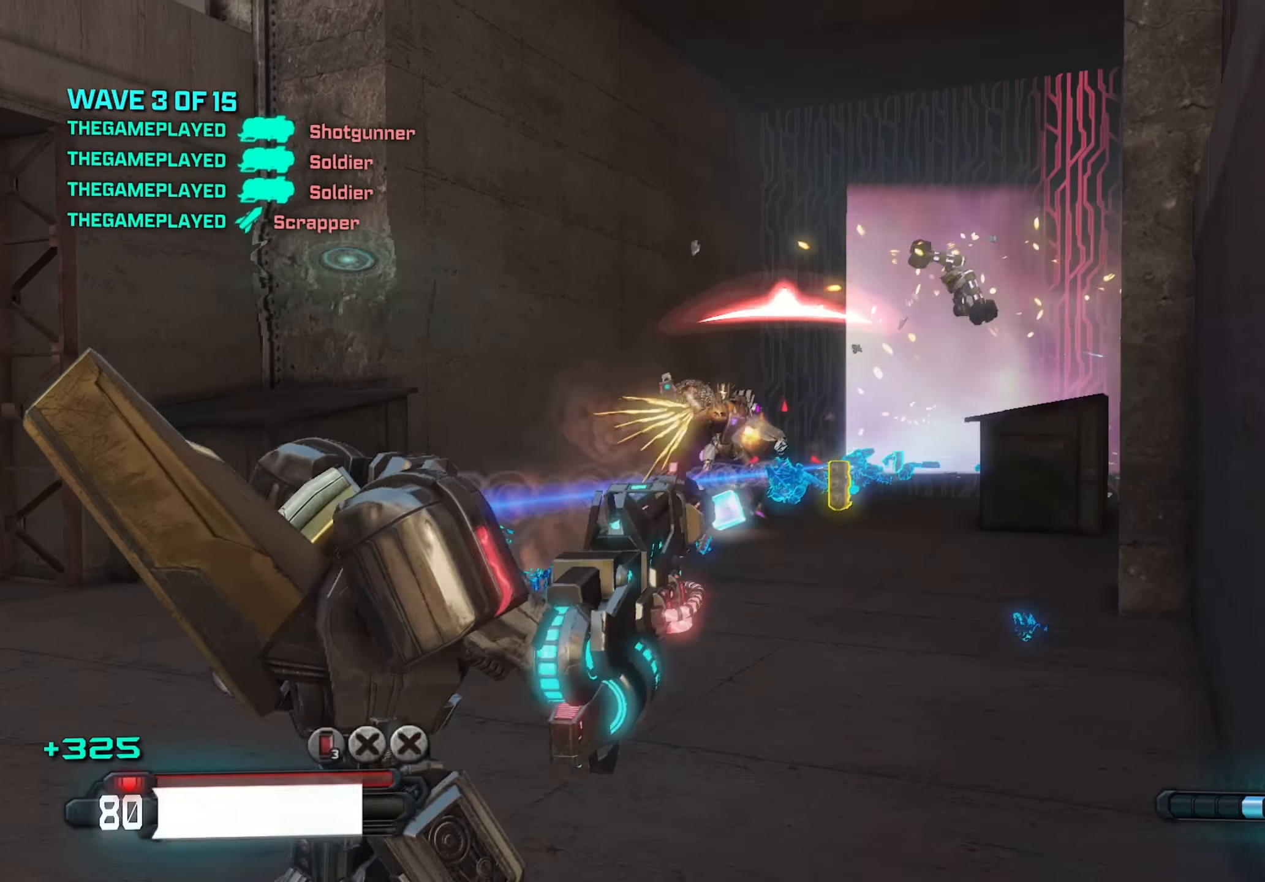
{"keys": [], "mouse": ["left", "right"], "mouse_move": "still", "events": [[67, "a", "down"], [167, "a", "up"], [217, "d", "down"], [267, "d", "up"], [400, "mouse_right", "down"]]}
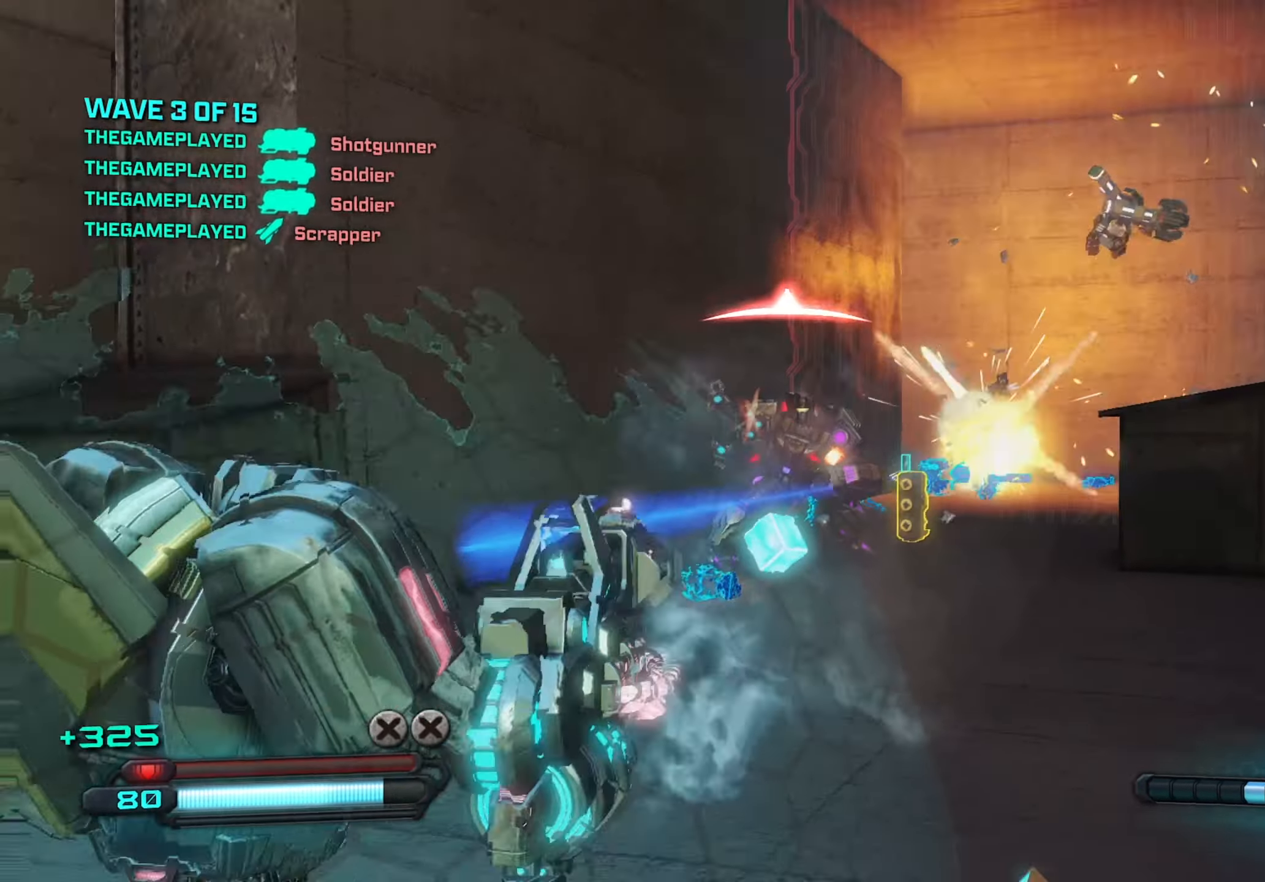
{"keys": [], "mouse": ["left", "right"], "mouse_move": "still", "events": [[183, "a", "down"], [283, "a", "up"]]}
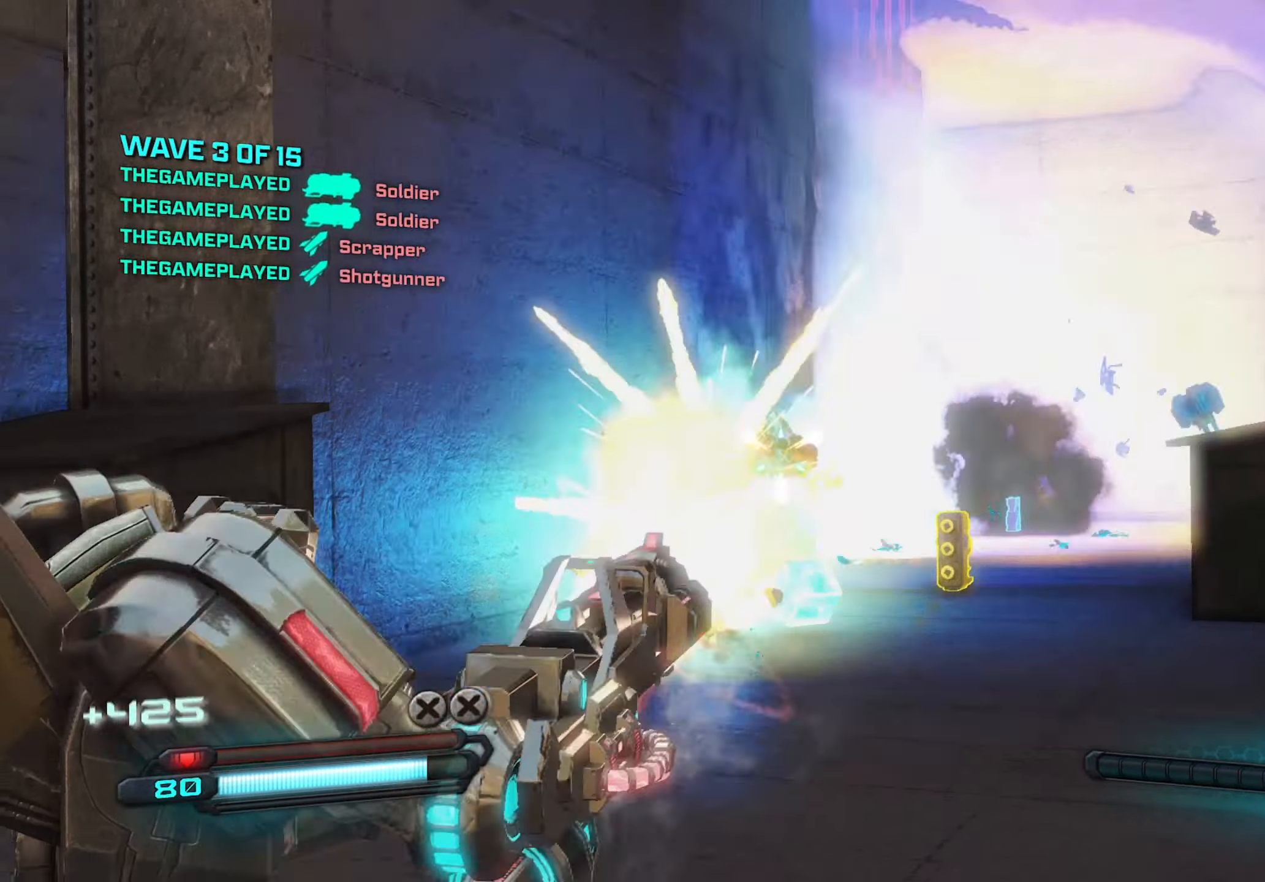
{"keys": ["r", "w"], "mouse": [], "mouse_move": "still", "events": [[100, "a", "down"], [200, "a", "up"], [334, "mouse_right", "up"], [434, "mouse_left", "up"], [434, "w", "down"], [484, "r", "down"]]}
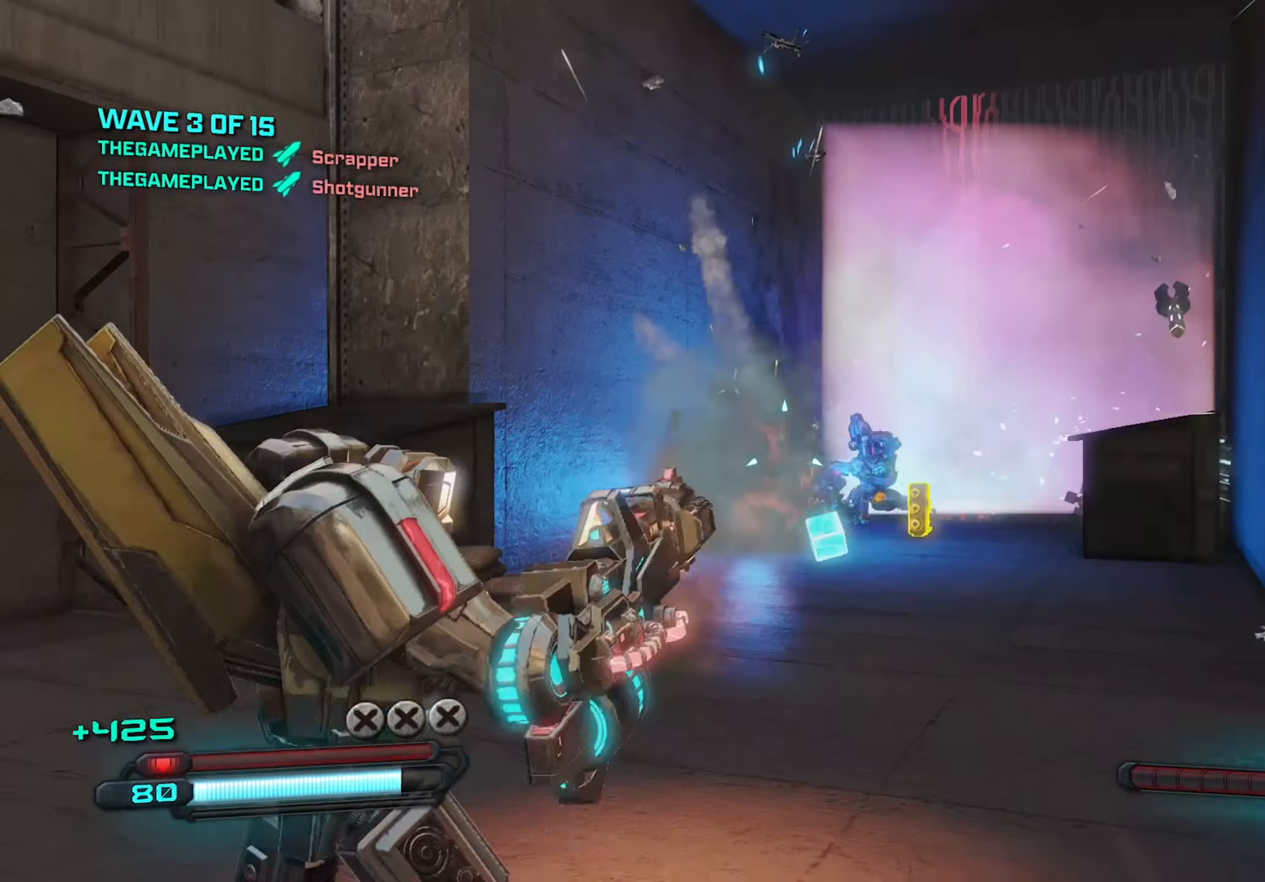
{"keys": ["w"], "mouse": [], "mouse_move": "still", "events": [[67, "r", "up"]]}
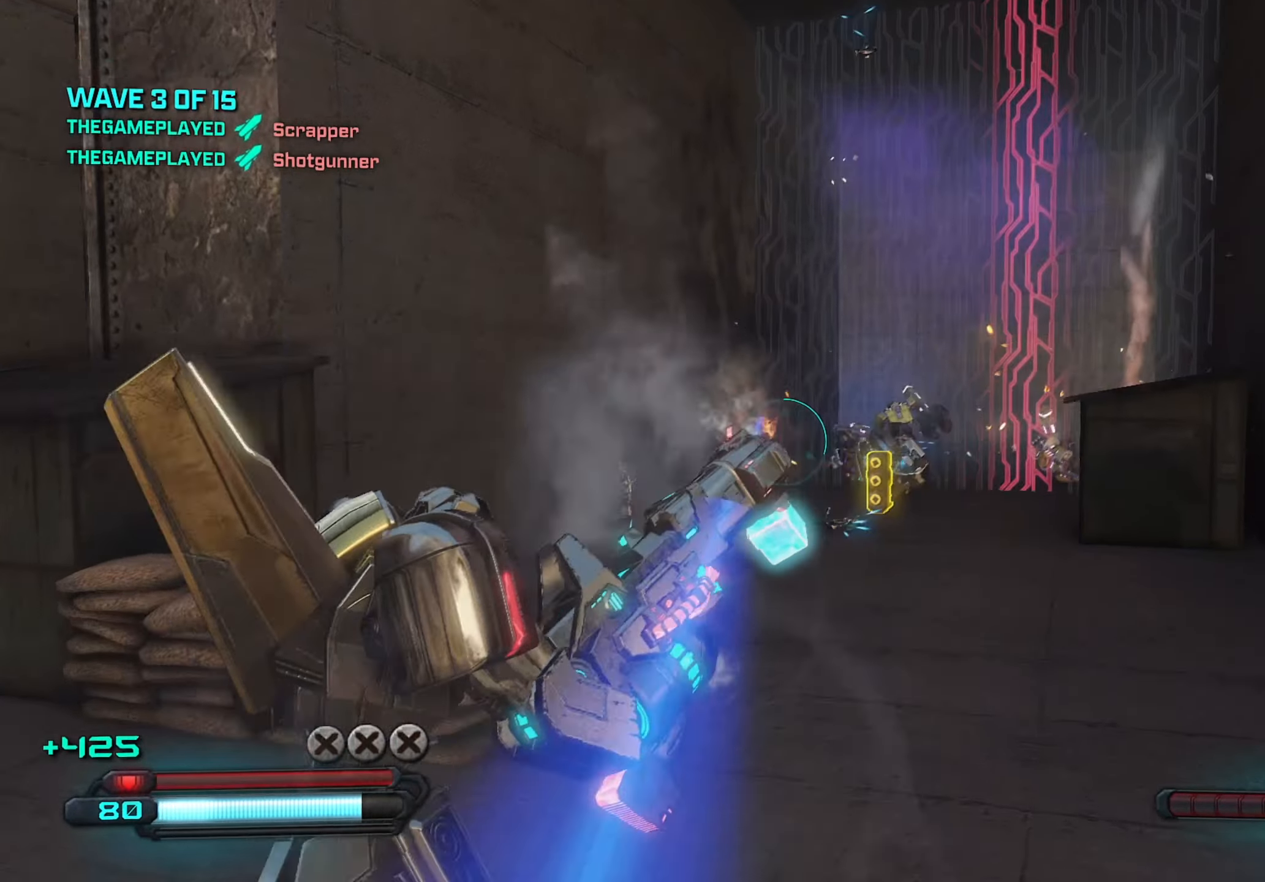
{"keys": ["w"], "mouse": [], "mouse_move": "still", "events": []}
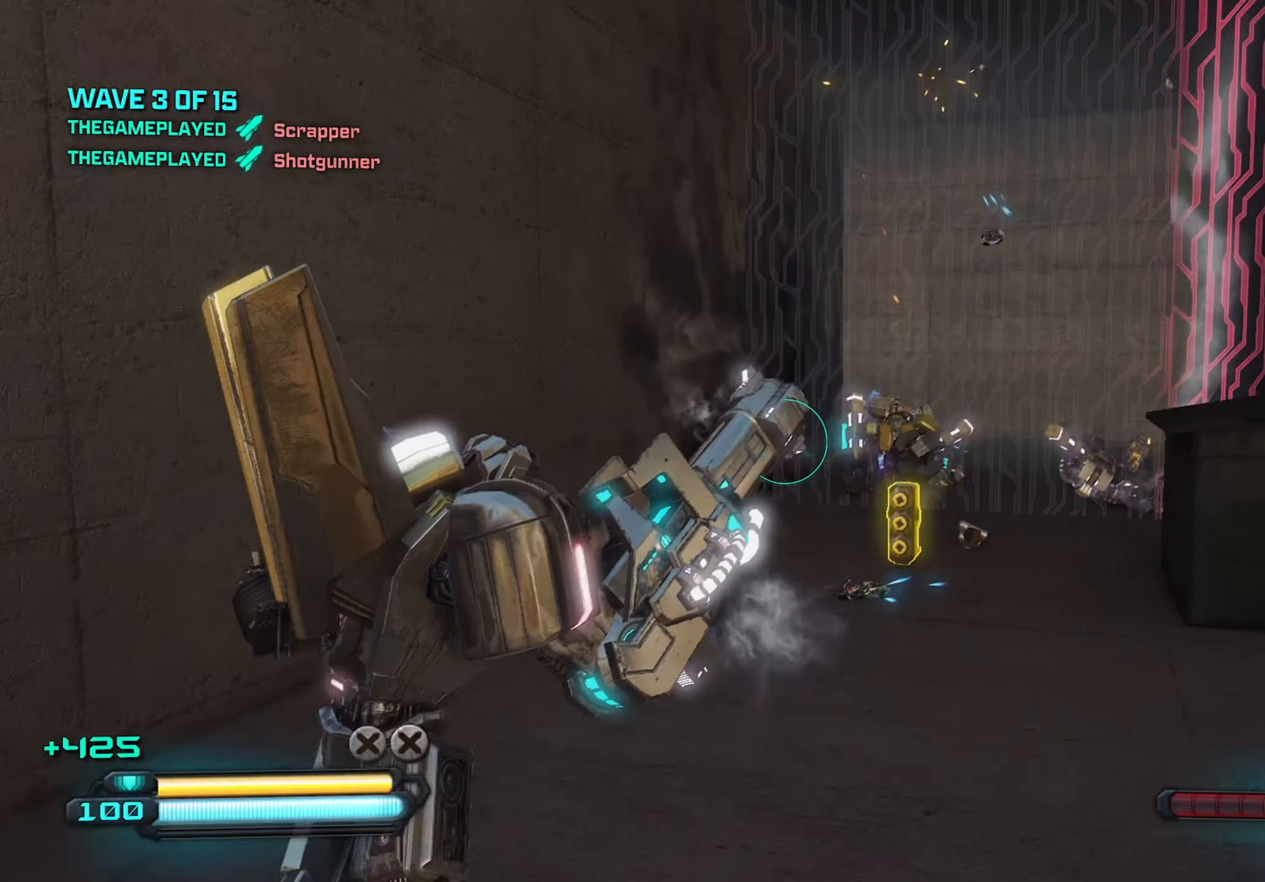
{"keys": ["w"], "mouse": [], "mouse_move": "still", "events": [[67, "w", "up"], [250, "s", "down"], [334, "s", "up"], [384, "d", "down"], [484, "d", "up"], [484, "w", "down"]]}
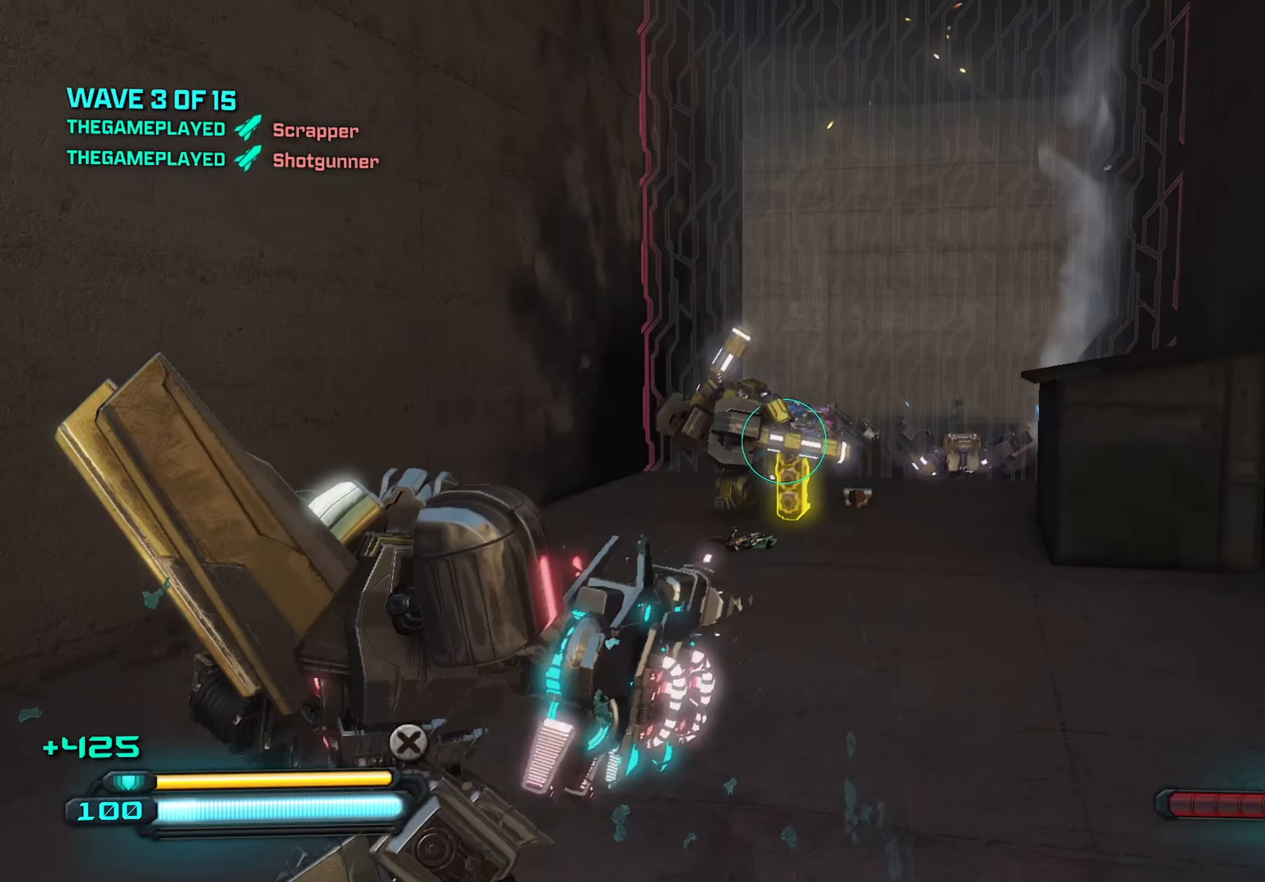
{"keys": ["s"], "mouse": [], "mouse_move": "still", "events": [[167, "mouse_wheel", "down"], [217, "w", "up"], [317, "mouse_wheel", "up"], [317, "s", "down"]]}
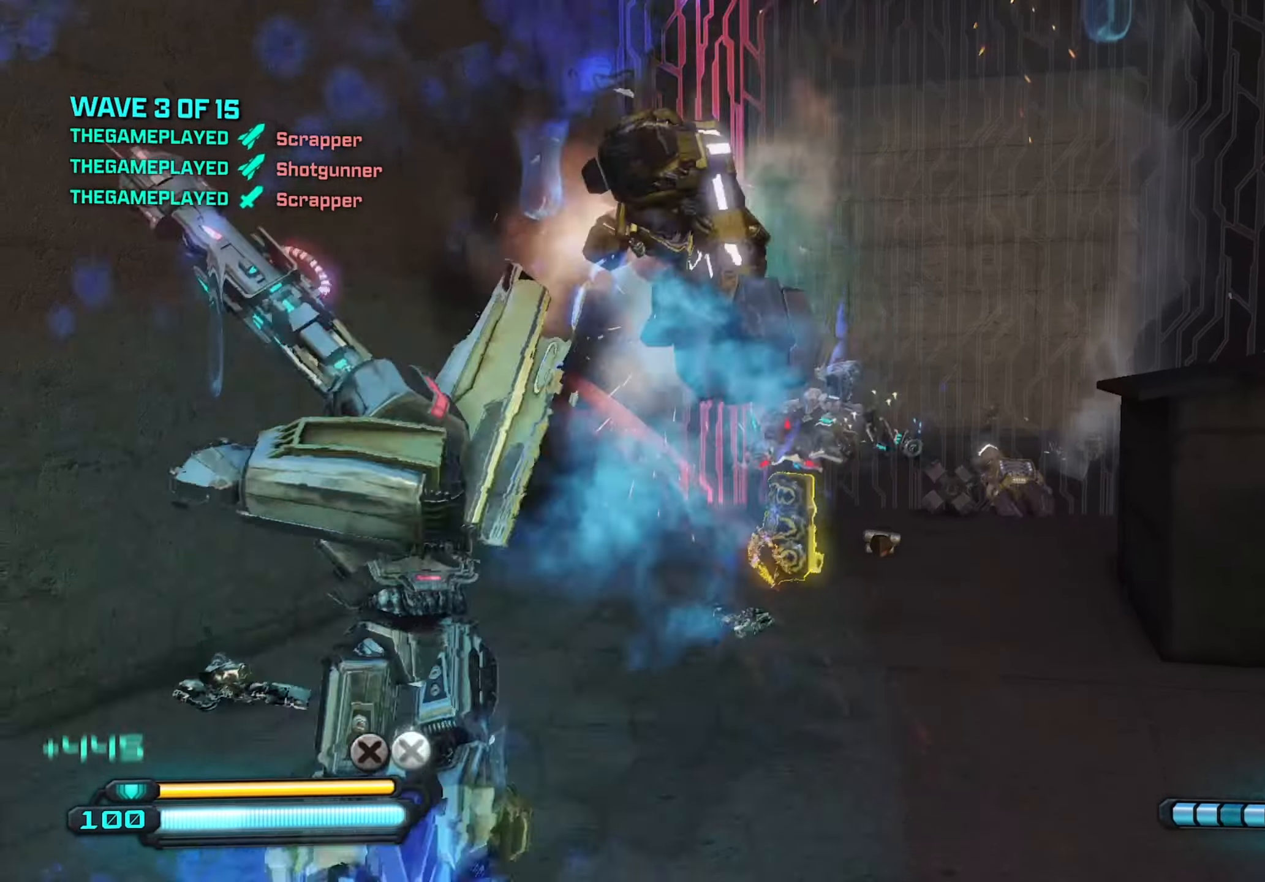
{"keys": ["s"], "mouse": [], "mouse_move": "up-right", "events": []}
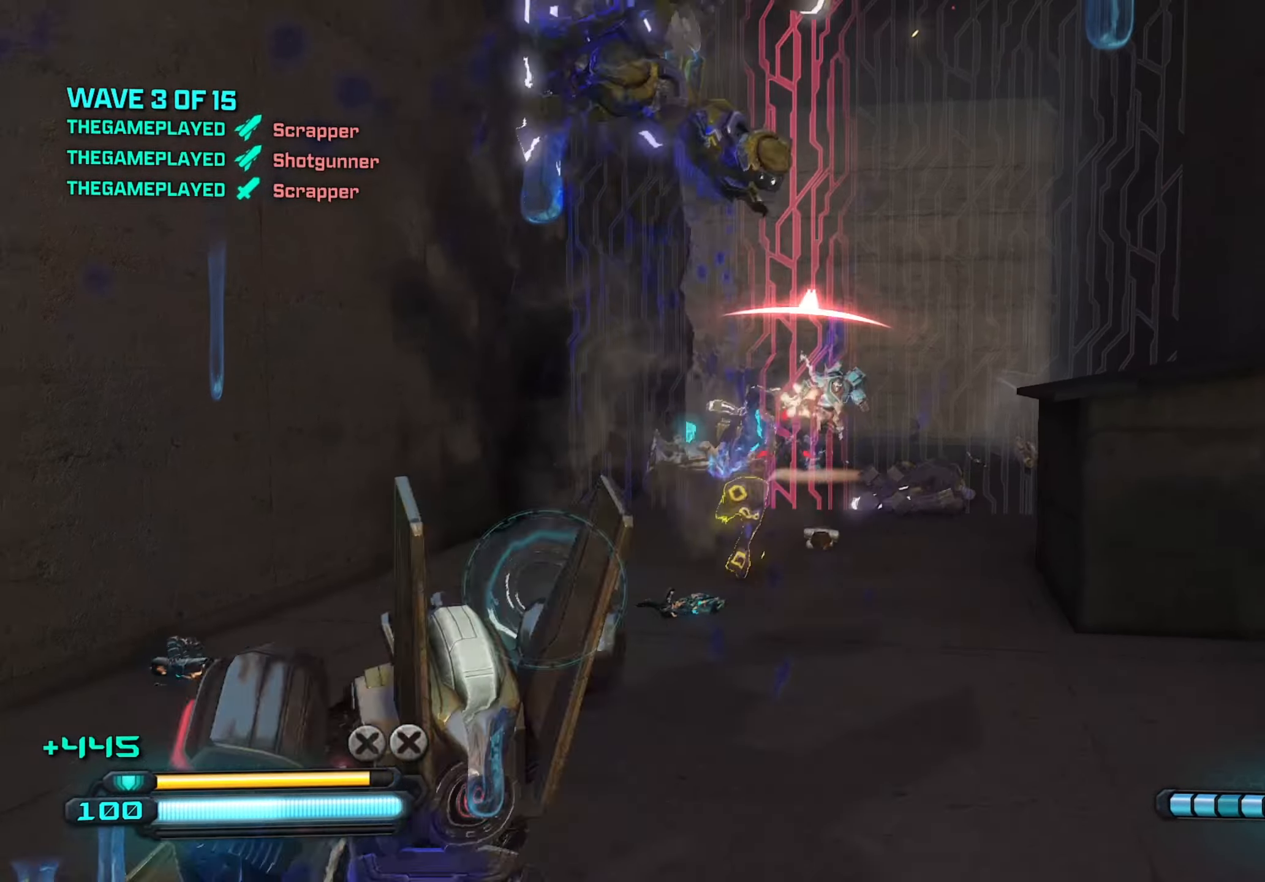
{"keys": ["s"], "mouse": ["left"], "mouse_move": "still", "events": [[250, "mouse_left", "down"]]}
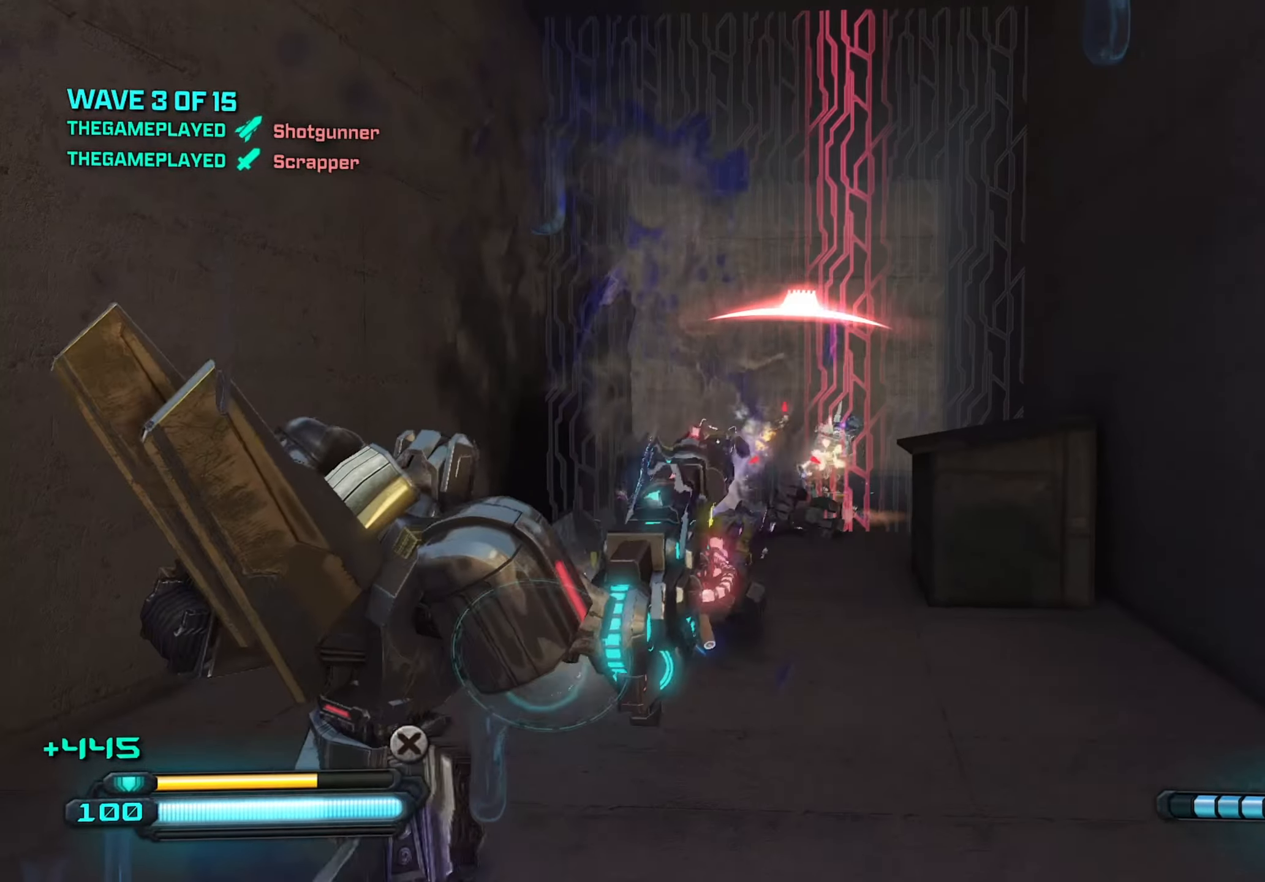
{"keys": [], "mouse": ["left"], "mouse_move": "still", "events": [[450, "s", "up"]]}
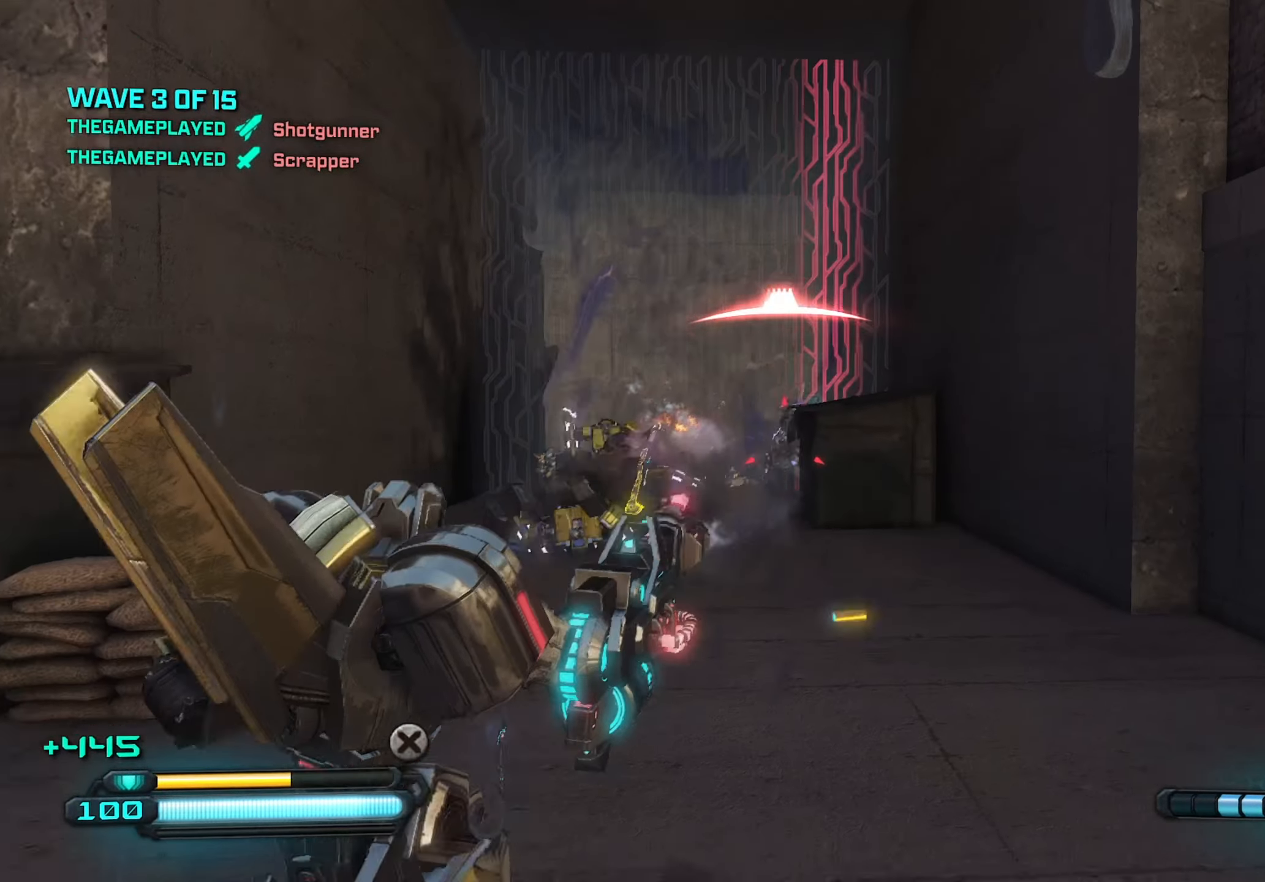
{"keys": [], "mouse": ["left", "right"], "mouse_move": "still", "events": [[134, "mouse_right", "down"]]}
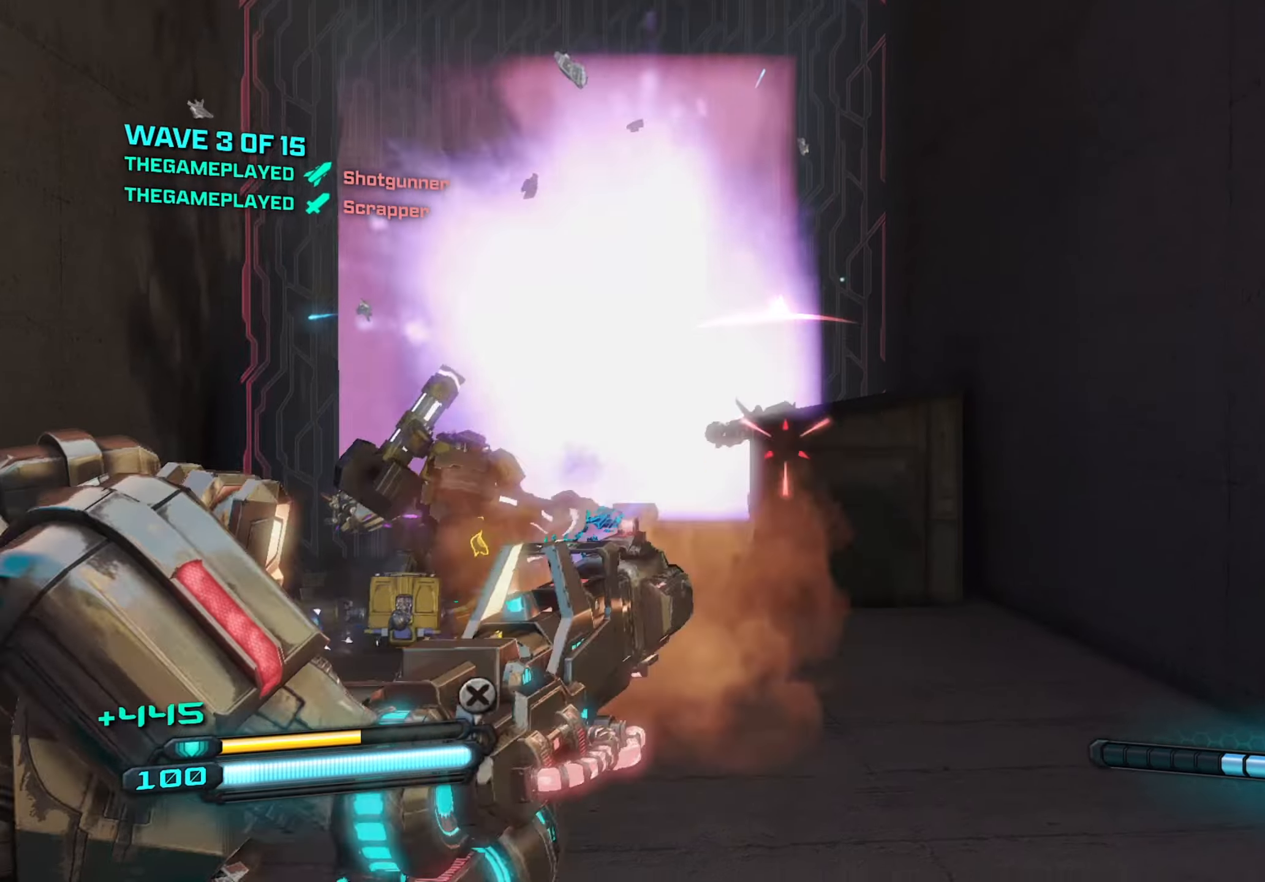
{"keys": ["s"], "mouse": ["left", "right"], "mouse_move": "down-left", "events": [[433, "s", "down"]]}